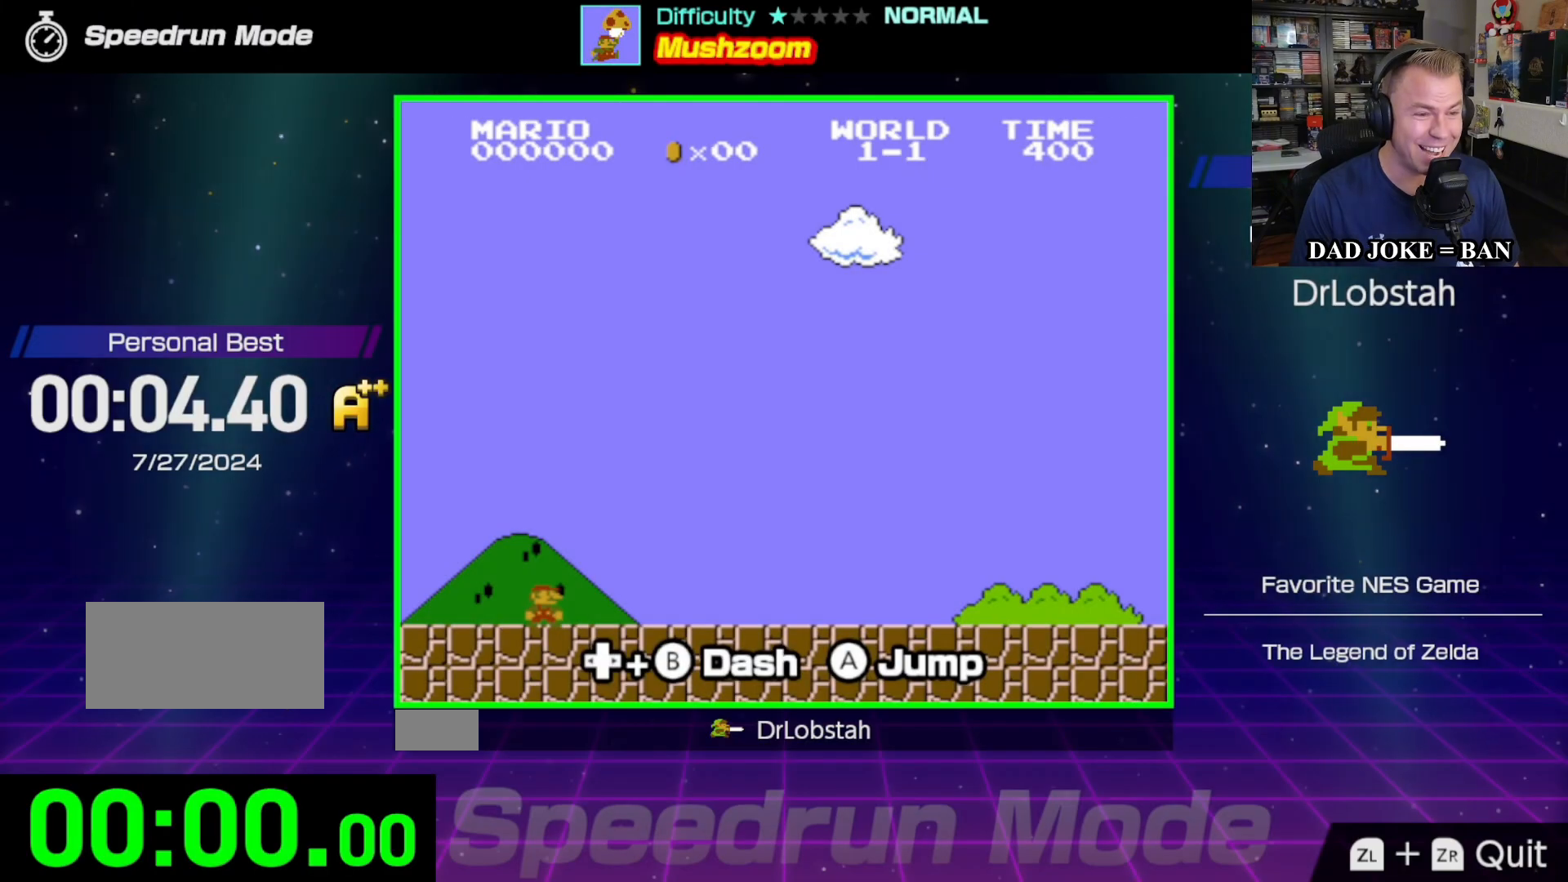
Gameplay with a controller (Nintendo layout); each line is a JSON object with the inputs held at the frame after it. "events" lists button and stick changes between this image and that frame as [ms after this image, input, new state], when the widget could be followed in between. Not read: L3 R3.
{"buttons": [], "events": []}
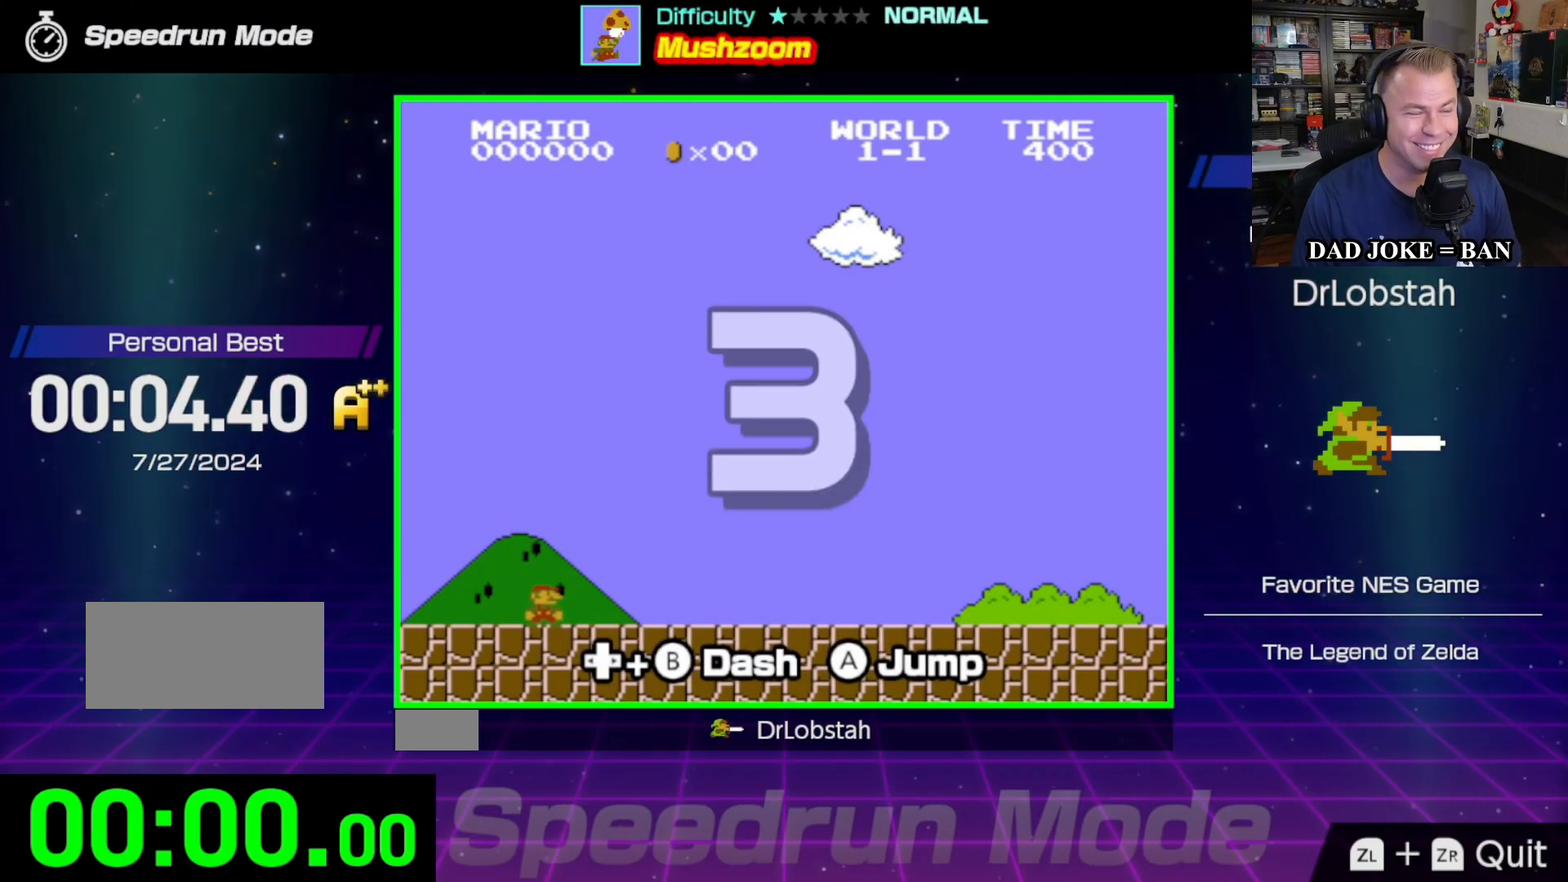
{"buttons": [], "events": []}
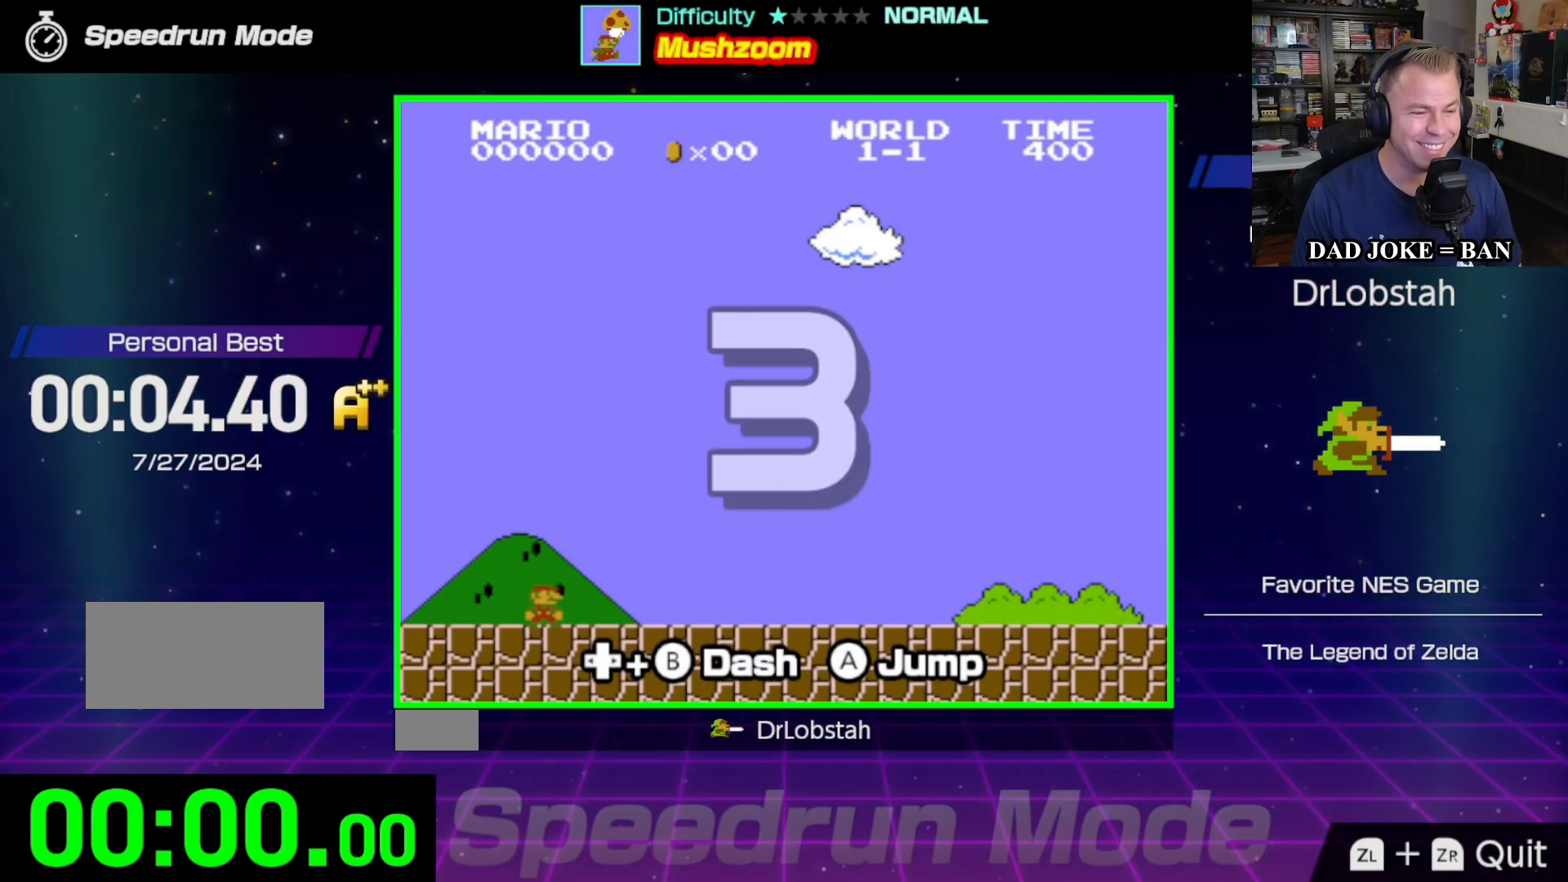
{"buttons": ["DPAD_RIGHT"], "events": [[67, "DPAD_RIGHT", "down"]]}
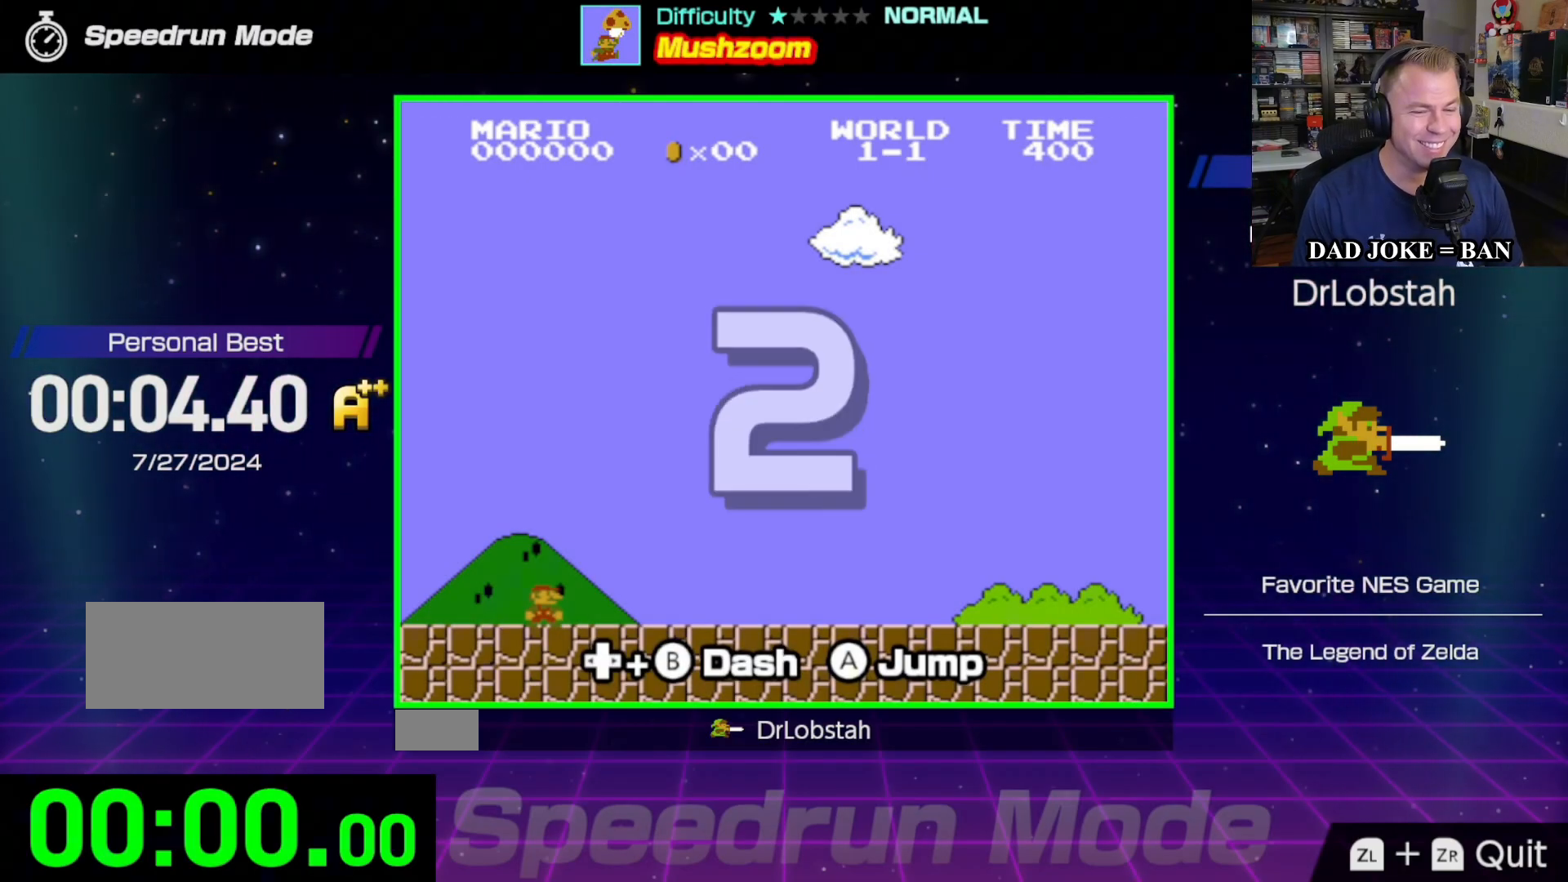
{"buttons": ["DPAD_RIGHT"], "events": []}
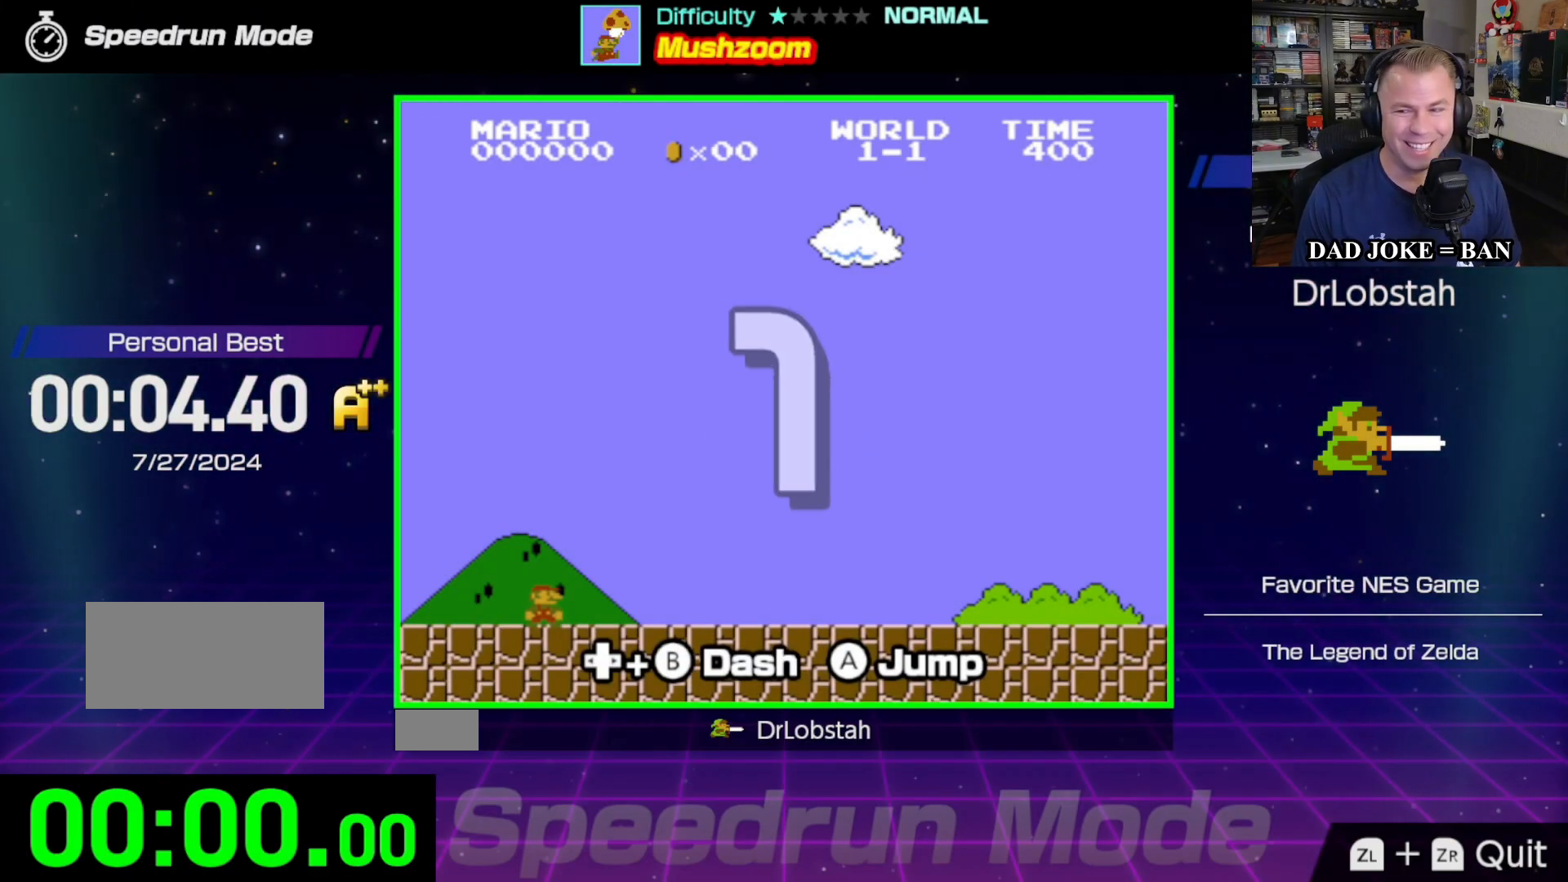
{"buttons": ["B", "DPAD_RIGHT"], "events": [[83, "B", "down"]]}
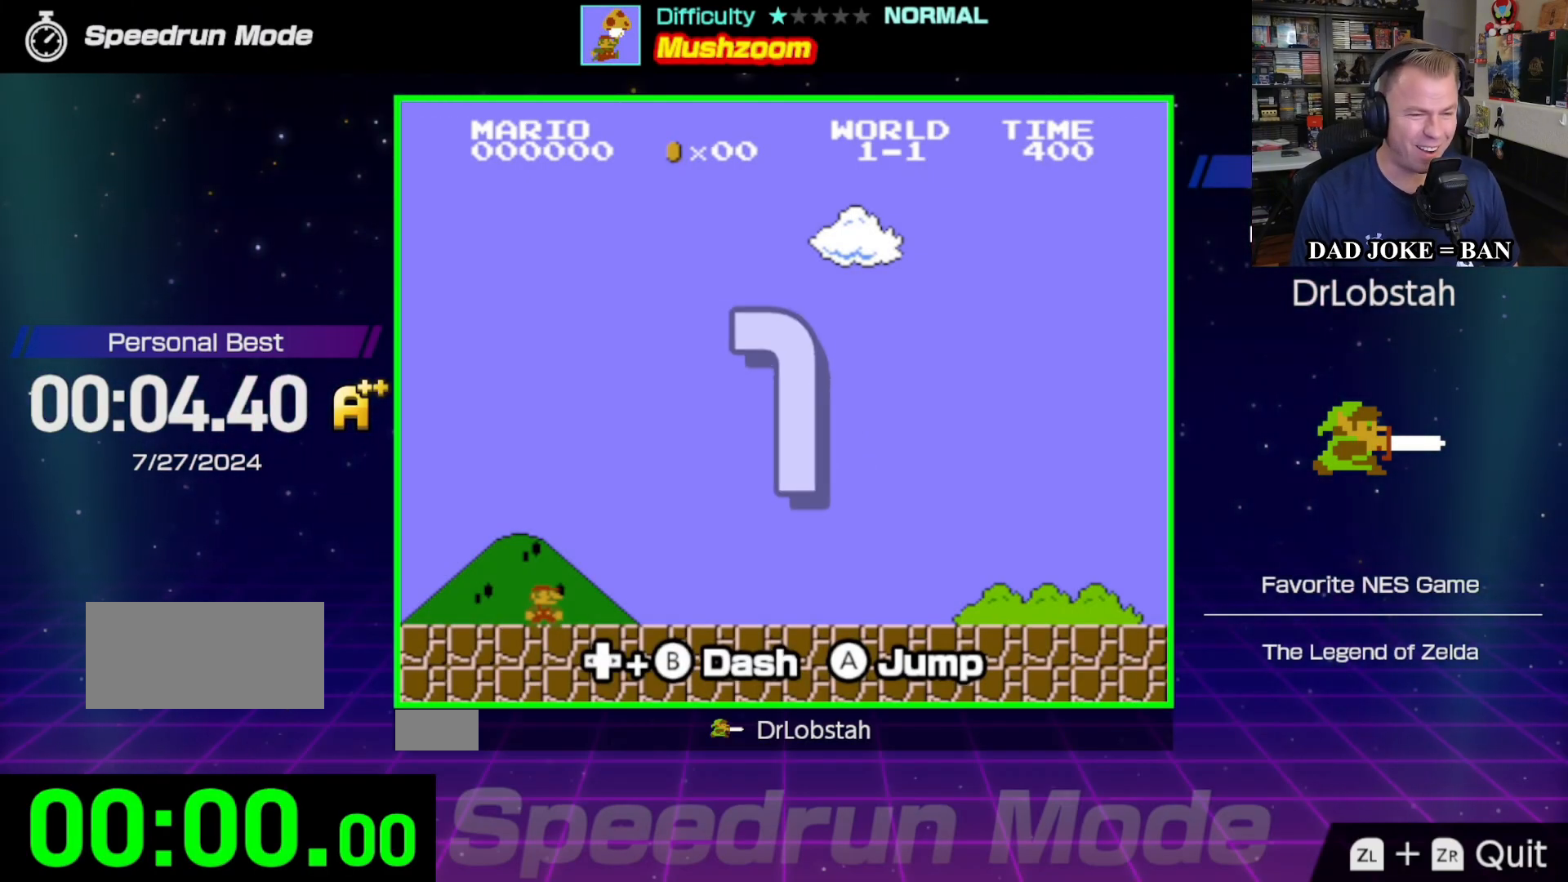
{"buttons": ["B", "DPAD_RIGHT"], "events": []}
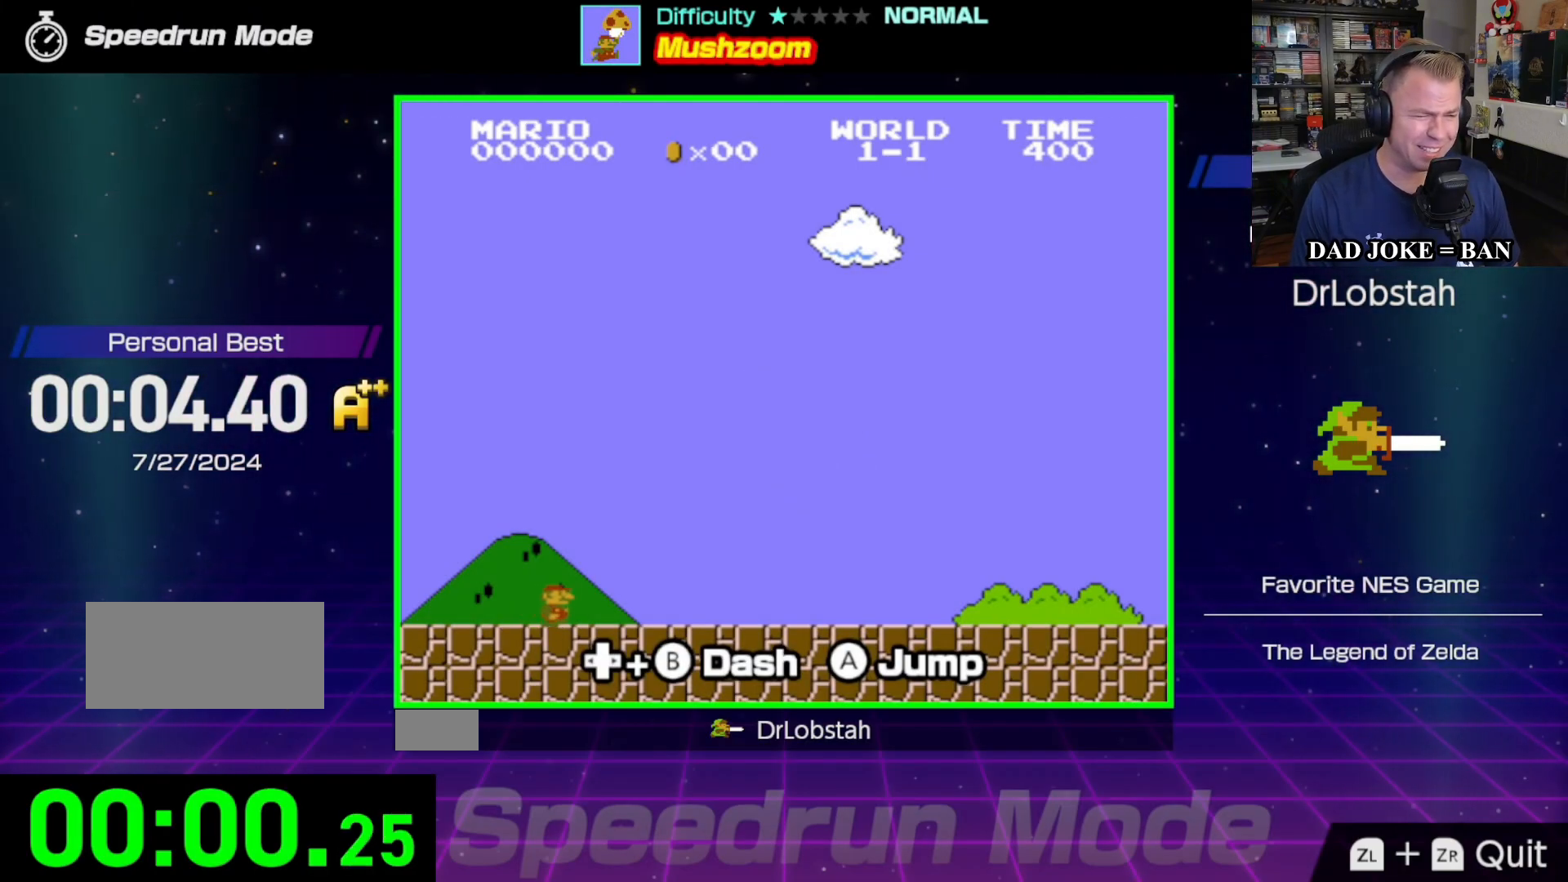
{"buttons": ["B", "DPAD_RIGHT"], "events": []}
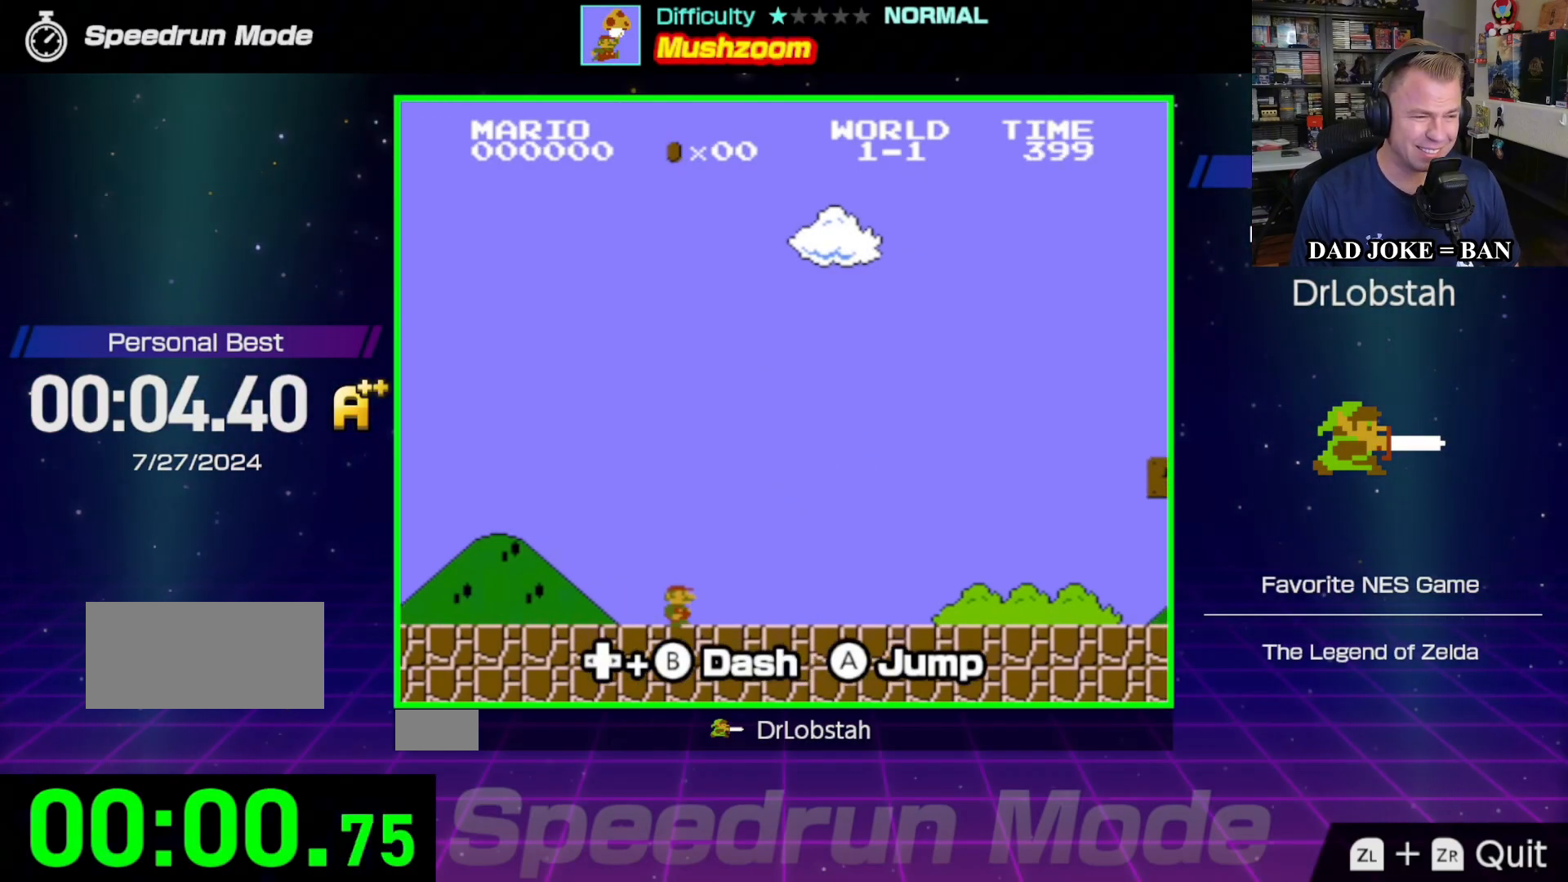
{"buttons": ["B", "DPAD_RIGHT"], "events": []}
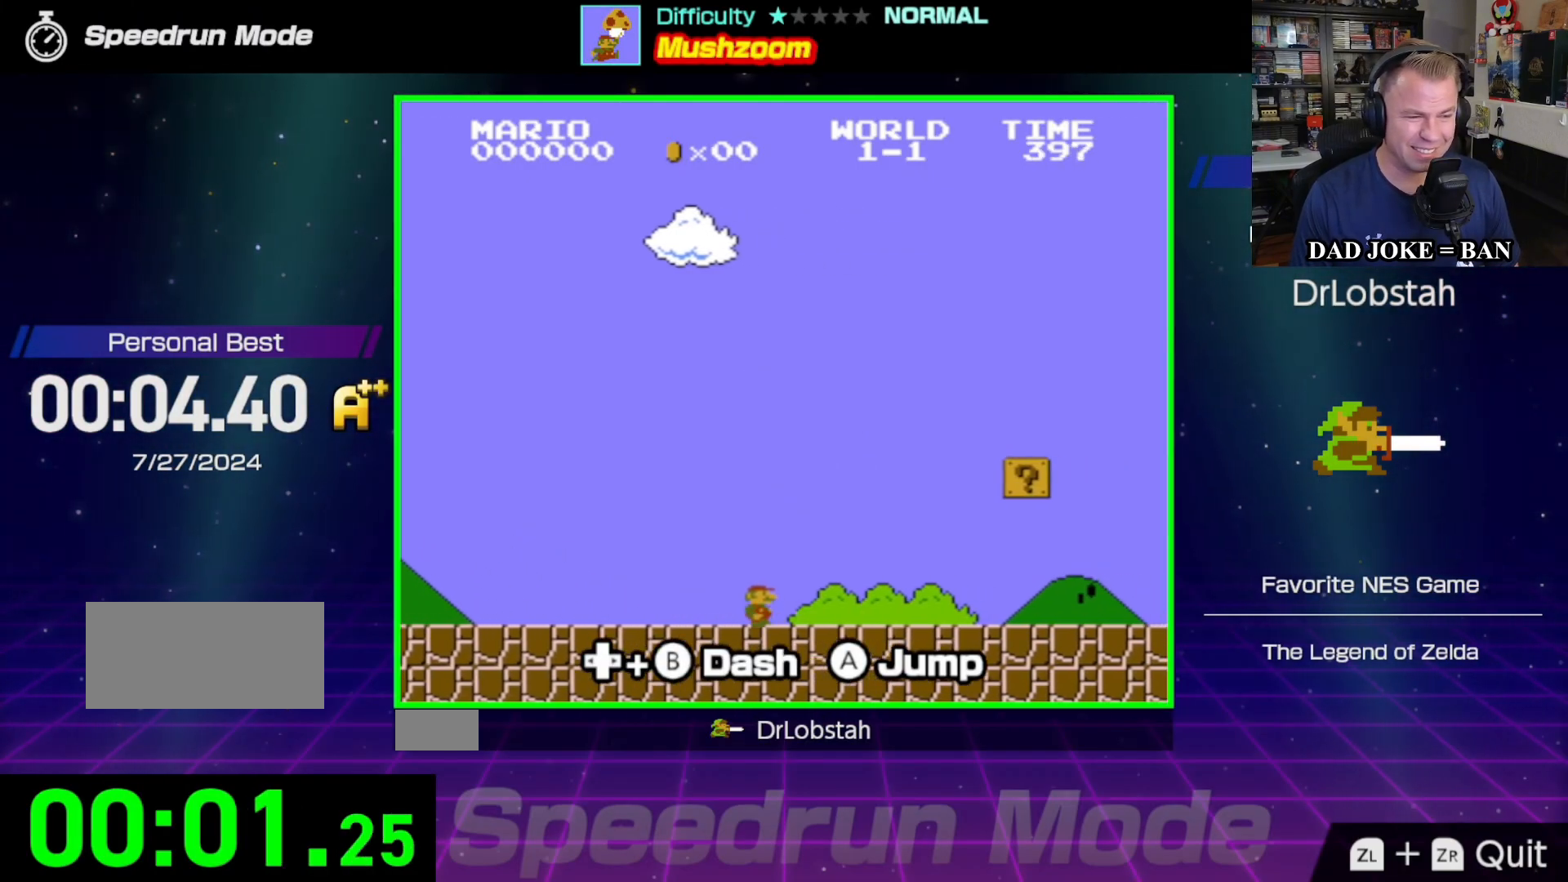
{"buttons": ["B", "DPAD_RIGHT"], "events": []}
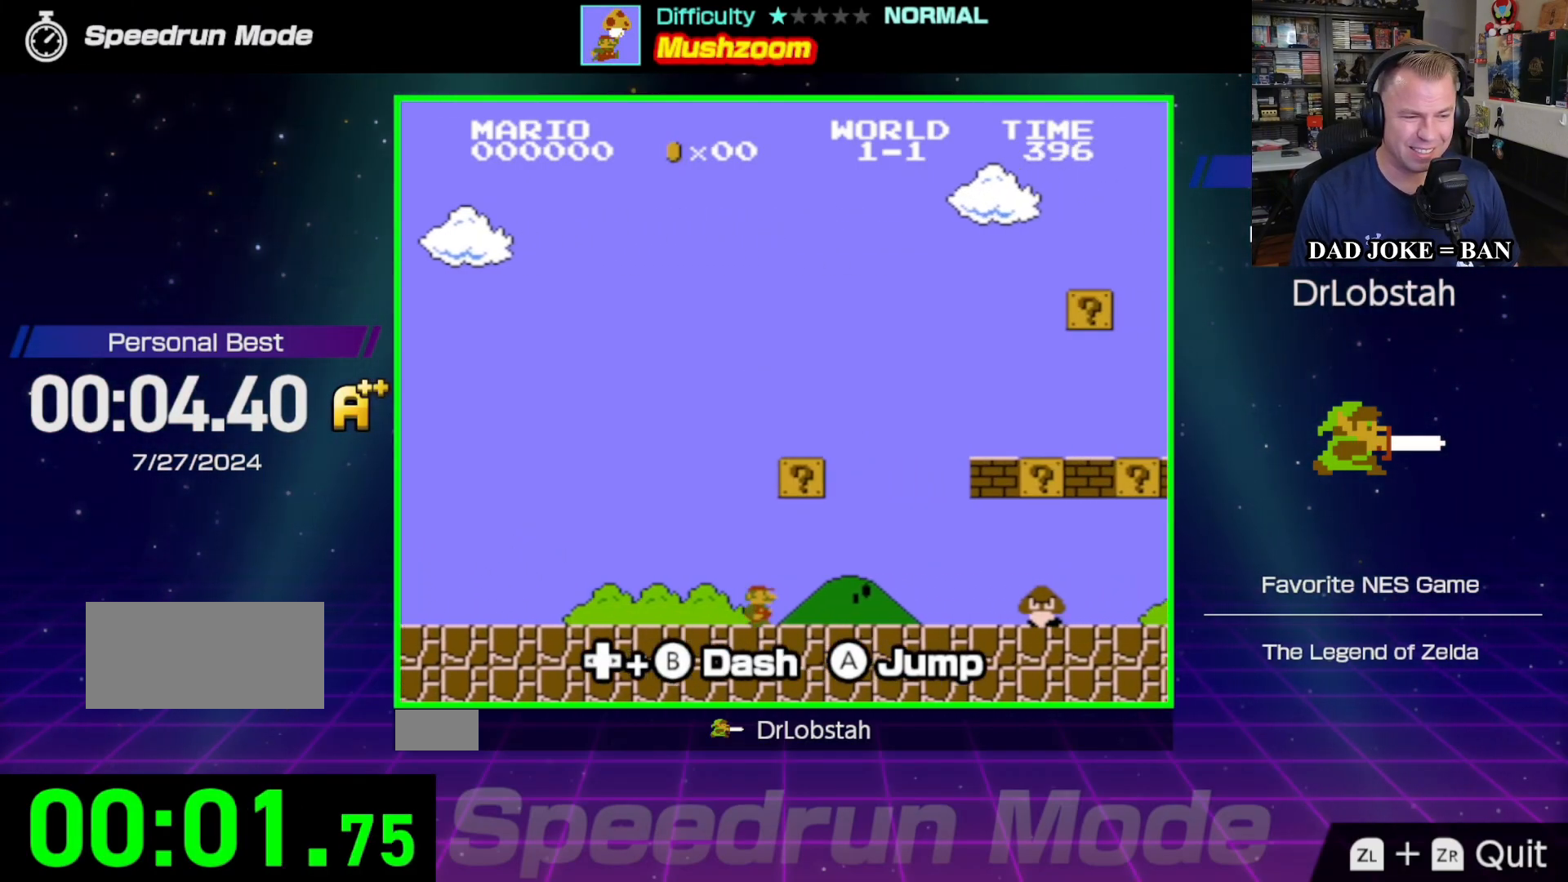
{"buttons": ["DPAD_LEFT"], "events": [[250, "B", "up"], [300, "A", "down"], [300, "DPAD_RIGHT", "up"], [333, "DPAD_LEFT", "down"], [400, "A", "up"]]}
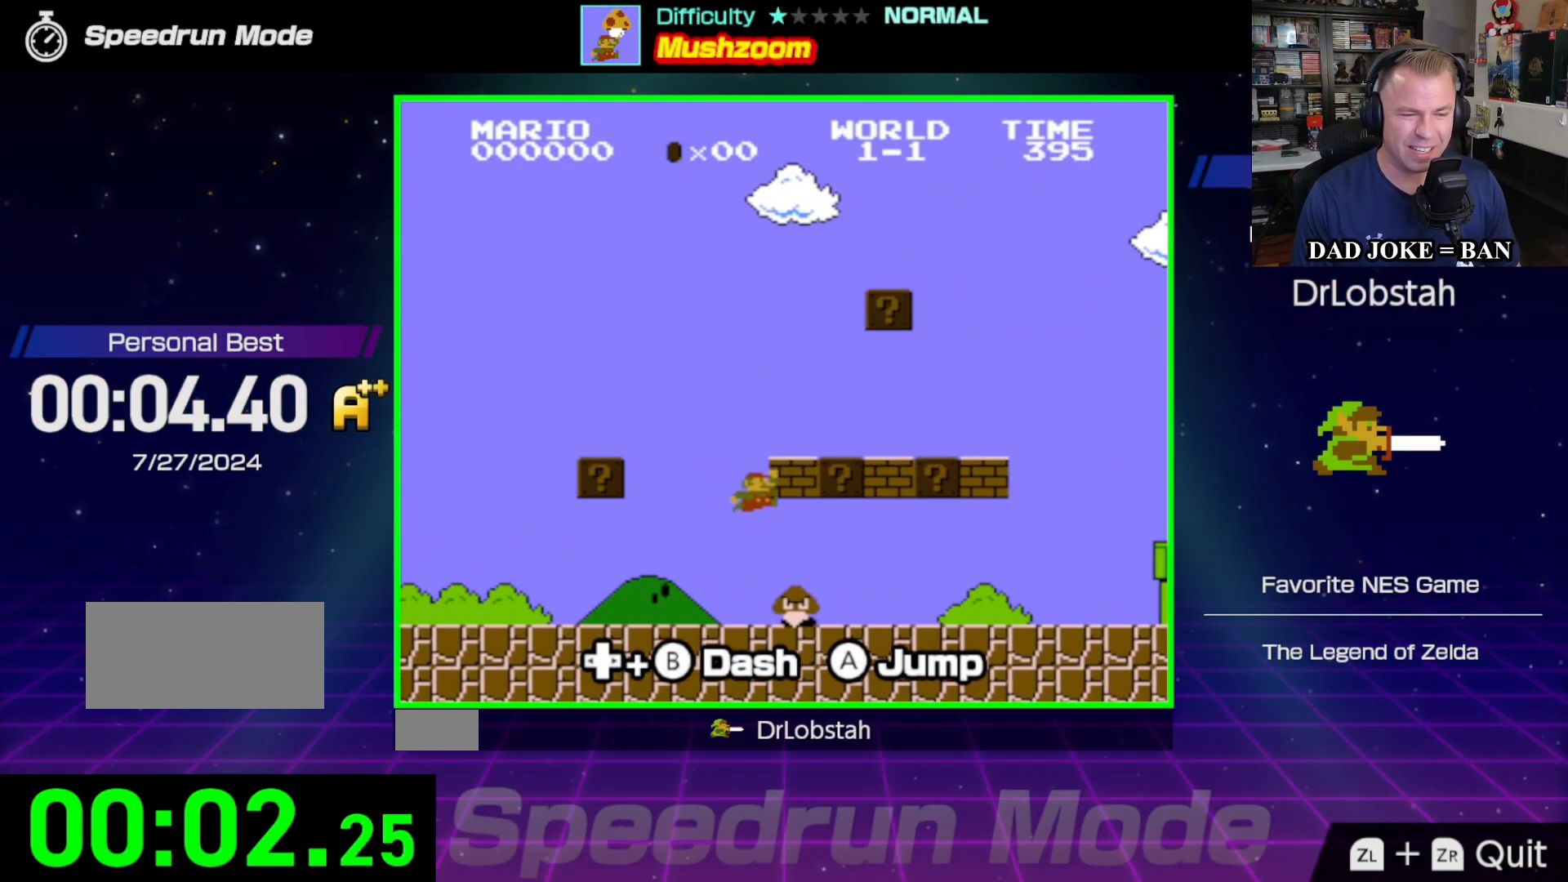
{"buttons": ["A"], "events": [[133, "DPAD_LEFT", "up"], [133, "DPAD_RIGHT", "down"], [350, "A", "down"], [417, "DPAD_RIGHT", "up"]]}
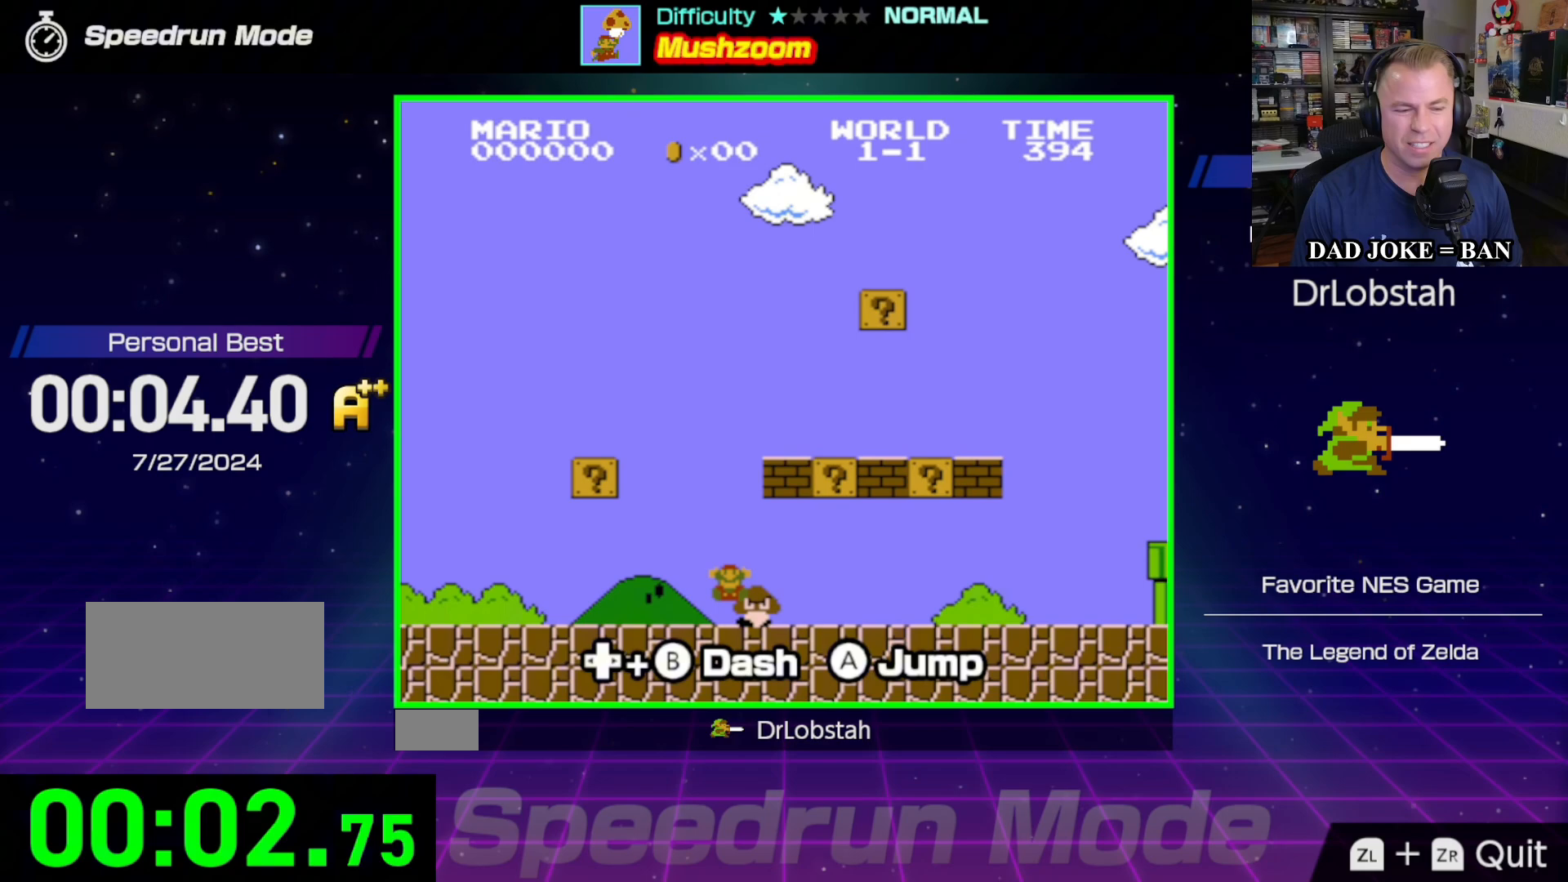
{"buttons": [], "events": [[17, "A", "up"], [17, "DPAD_DOWN", "down"], [83, "DPAD_DOWN", "up"], [167, "DPAD_RIGHT", "down"], [250, "DPAD_RIGHT", "up"]]}